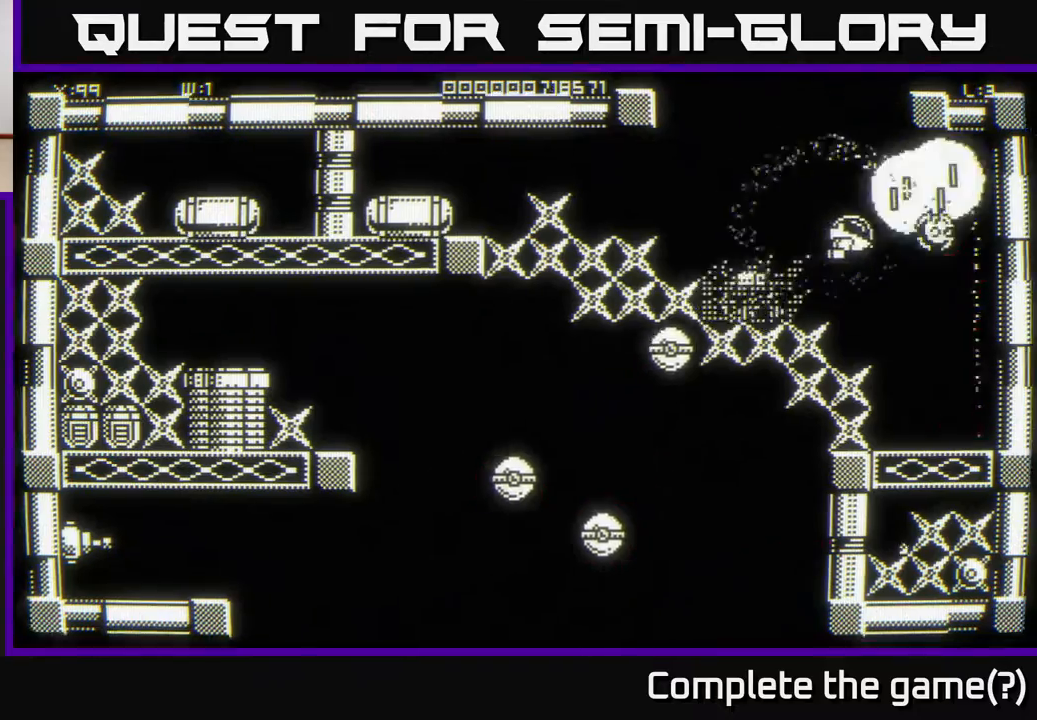
Gameplay with a controller (Xbox layout); each line is a JSON object with the inputs held at the frame after it. "events" lists button and stick changes between this image and that frame as [ms after this image, input, new state], when the widget could be followed in between.
{"buttons": [], "left_stick": "right", "right_stick": "center", "events": [[183, "left_stick", "up-right"], [417, "left_stick", "right"]]}
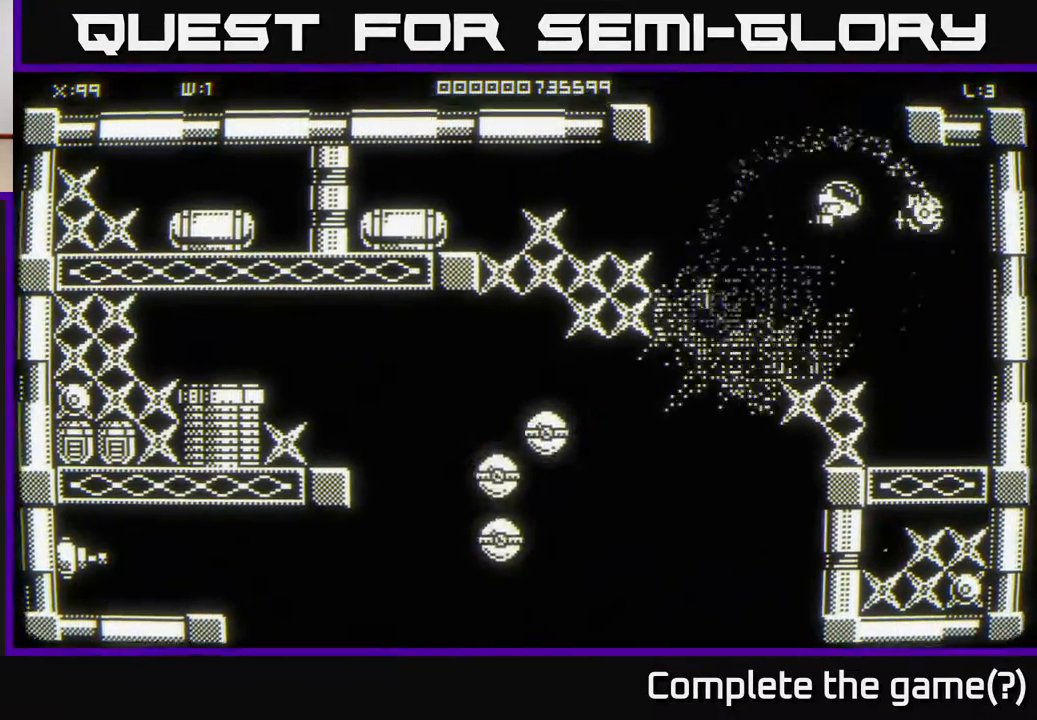
{"buttons": [], "left_stick": "down-left", "right_stick": "center", "events": [[150, "left_stick", "down"], [300, "left_stick", "down-left"]]}
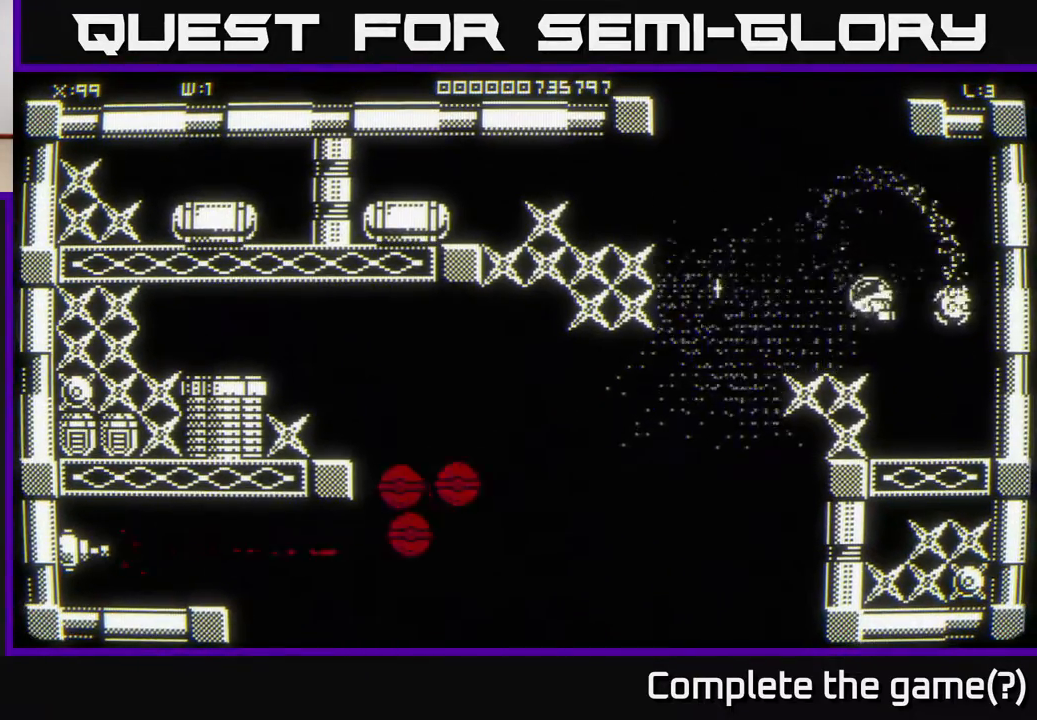
{"buttons": [], "left_stick": "down-right", "right_stick": "center", "events": [[250, "left_stick", "up-left"], [417, "left_stick", "down-right"]]}
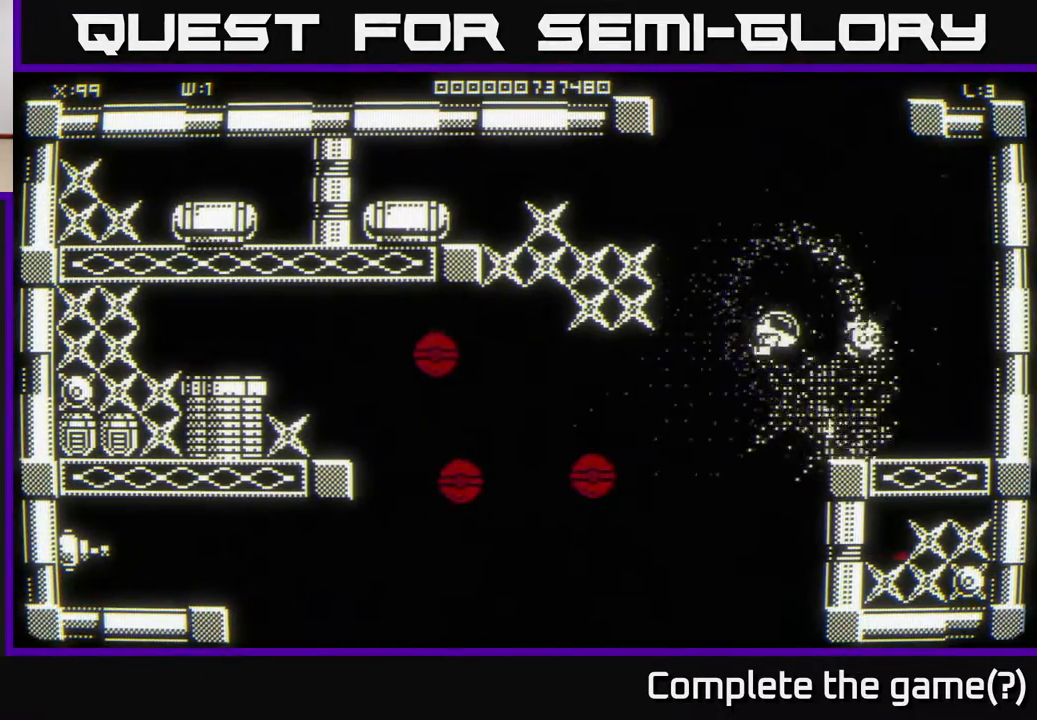
{"buttons": [], "left_stick": "up-left", "right_stick": "center", "events": [[150, "left_stick", "left"], [350, "left_stick", "up-left"]]}
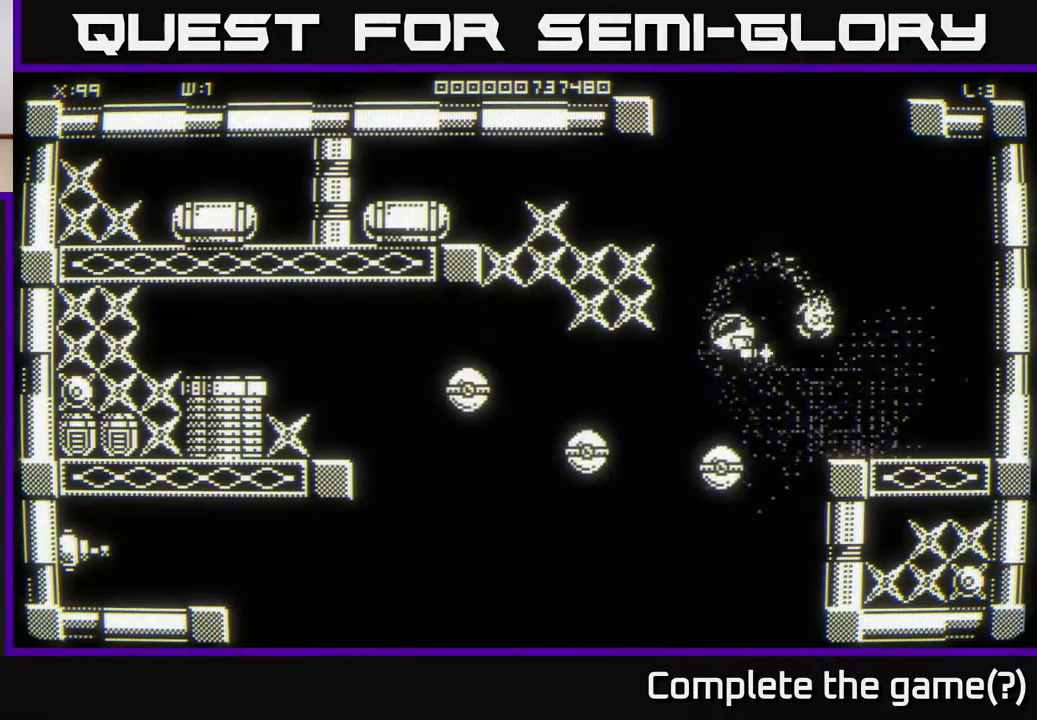
{"buttons": [], "left_stick": "center", "right_stick": "center", "events": [[17, "left_stick", "center"], [117, "left_stick", "up-left"], [267, "left_stick", "center"]]}
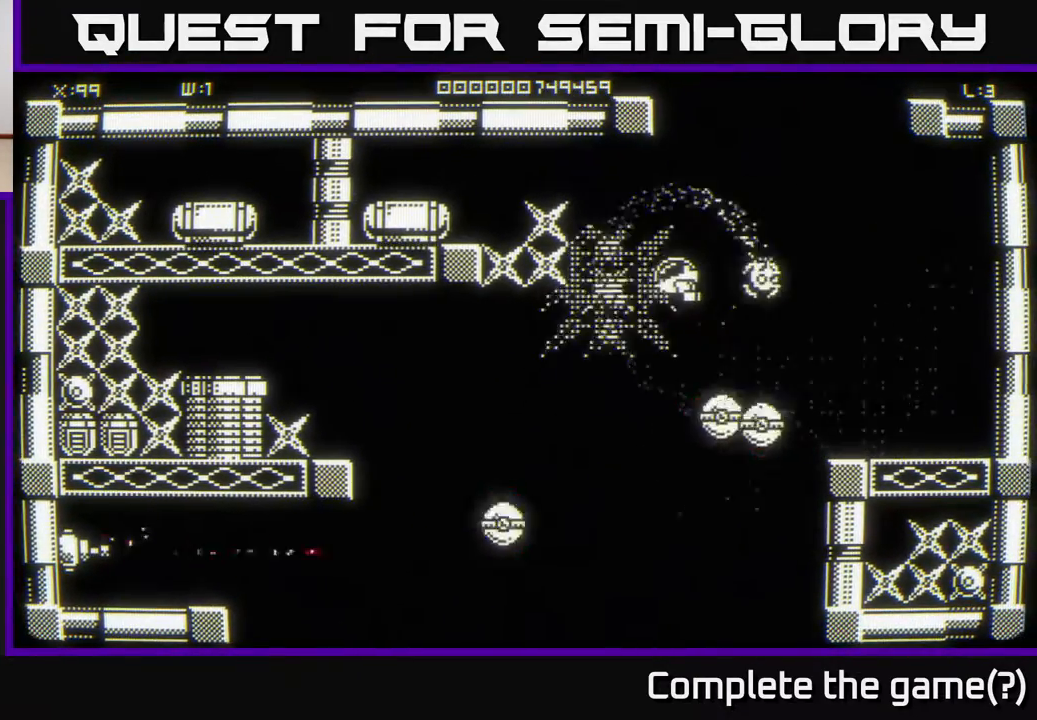
{"buttons": [], "left_stick": "down", "right_stick": "center", "events": [[150, "left_stick", "up"], [333, "left_stick", "right"], [500, "left_stick", "down"]]}
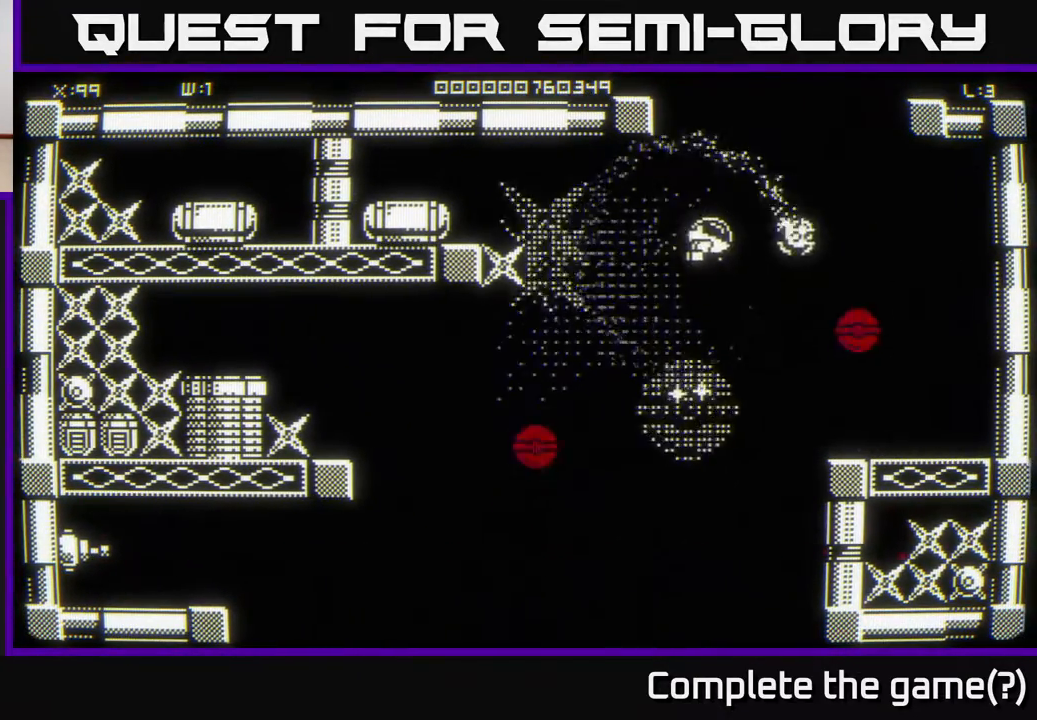
{"buttons": [], "left_stick": "up-left", "right_stick": "center", "events": [[417, "left_stick", "up-left"]]}
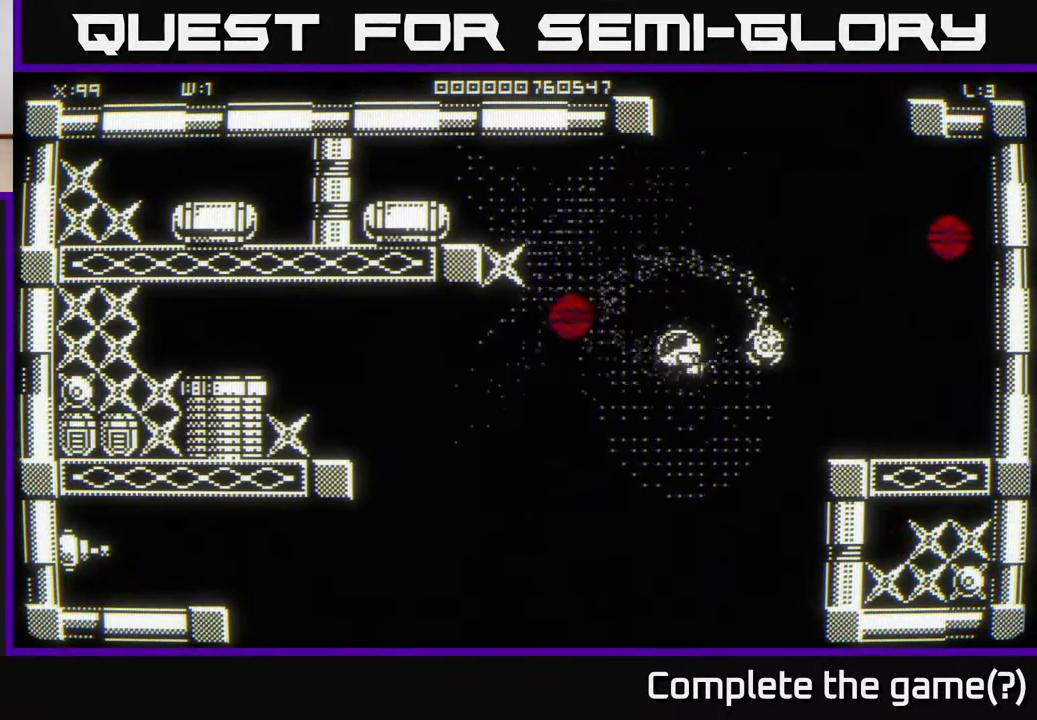
{"buttons": [], "left_stick": "right", "right_stick": "center", "events": [[100, "left_stick", "up-right"], [383, "left_stick", "right"]]}
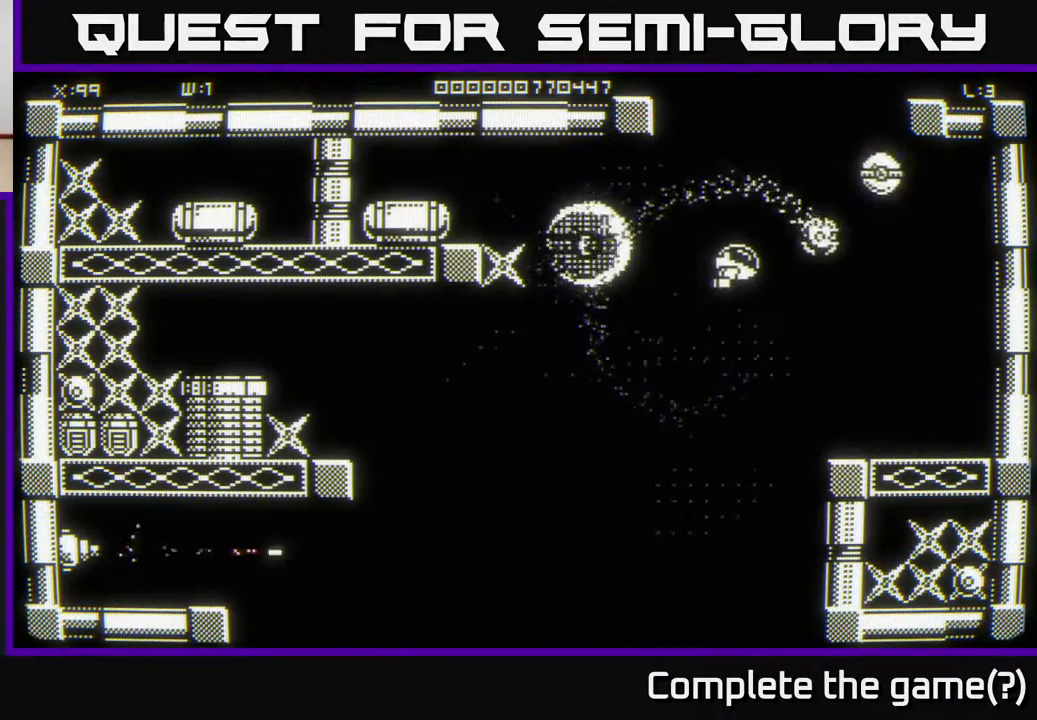
{"buttons": [], "left_stick": "left", "right_stick": "center", "events": [[117, "left_stick", "left"], [333, "left_stick", "down-left"], [450, "left_stick", "left"]]}
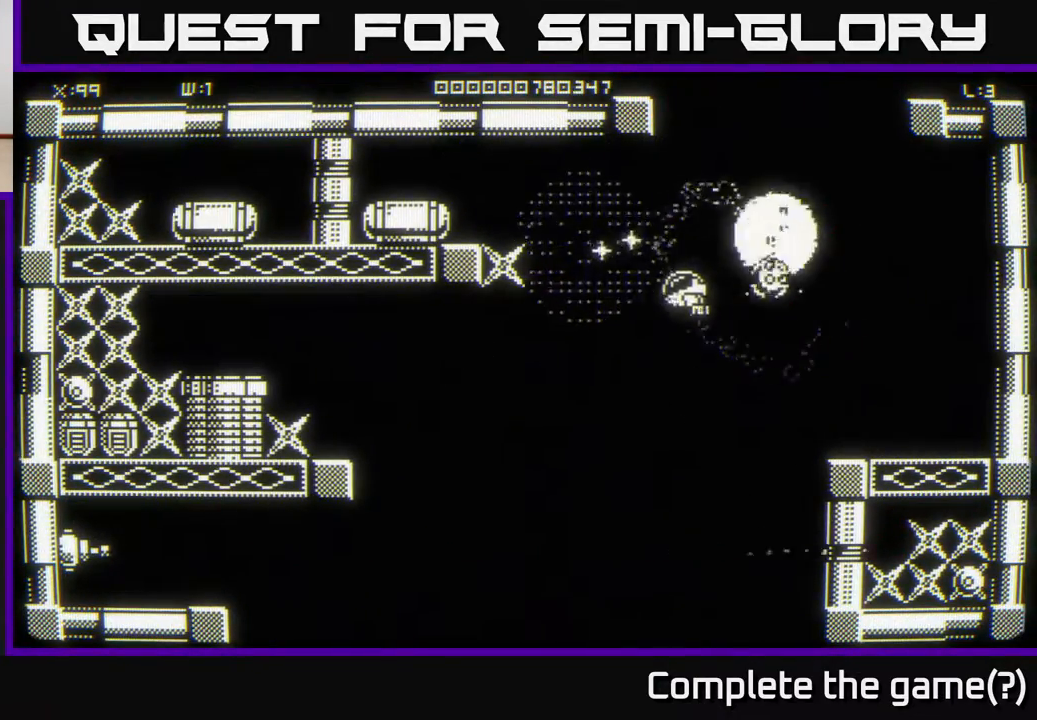
{"buttons": [], "left_stick": "right", "right_stick": "center", "events": [[67, "left_stick", "up-left"], [183, "left_stick", "up-right"], [267, "left_stick", "right"]]}
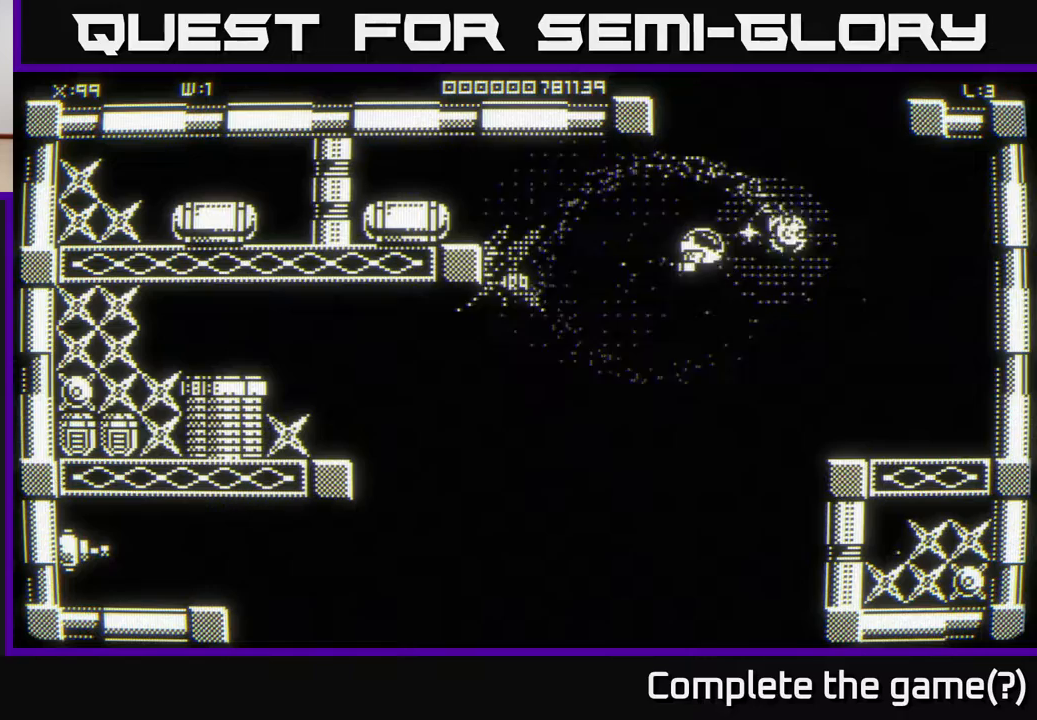
{"buttons": [], "left_stick": "left", "right_stick": "center", "events": [[133, "left_stick", "left"]]}
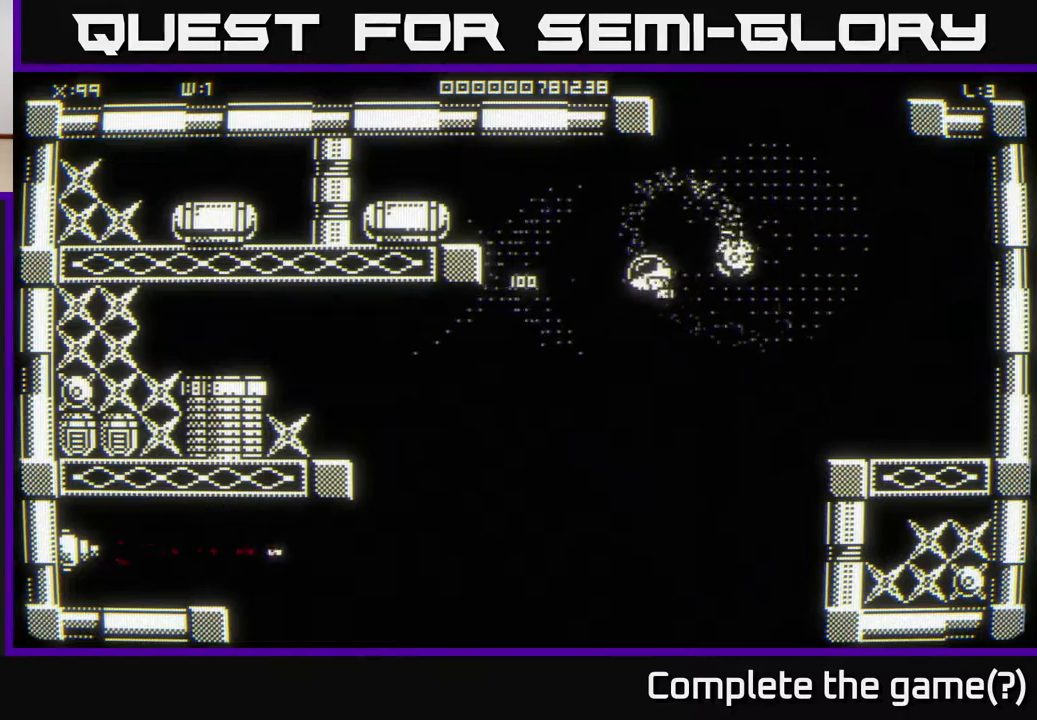
{"buttons": [], "left_stick": "up-left", "right_stick": "center", "events": [[233, "left_stick", "up-left"]]}
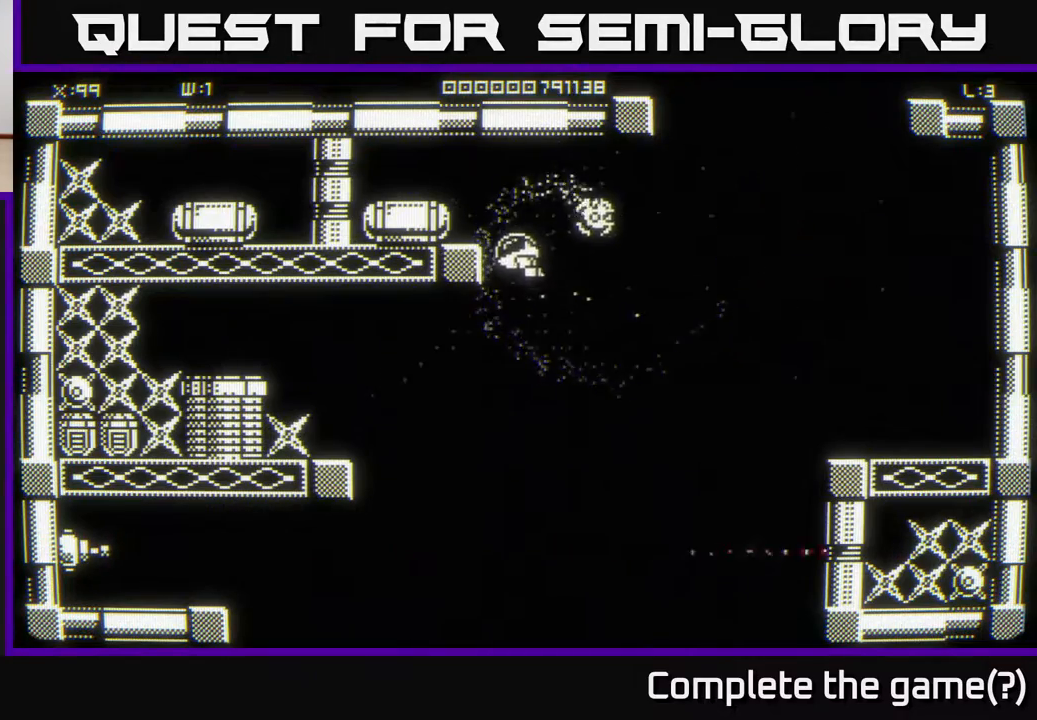
{"buttons": [], "left_stick": "left", "right_stick": "center", "events": [[17, "left_stick", "left"]]}
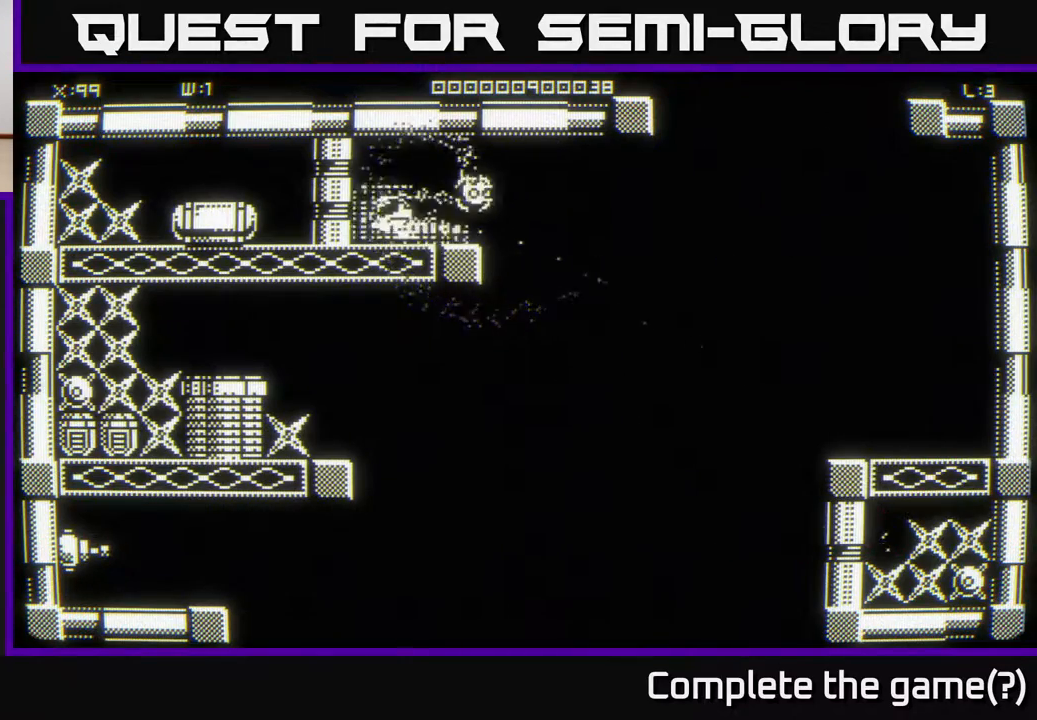
{"buttons": [], "left_stick": "left", "right_stick": "center", "events": []}
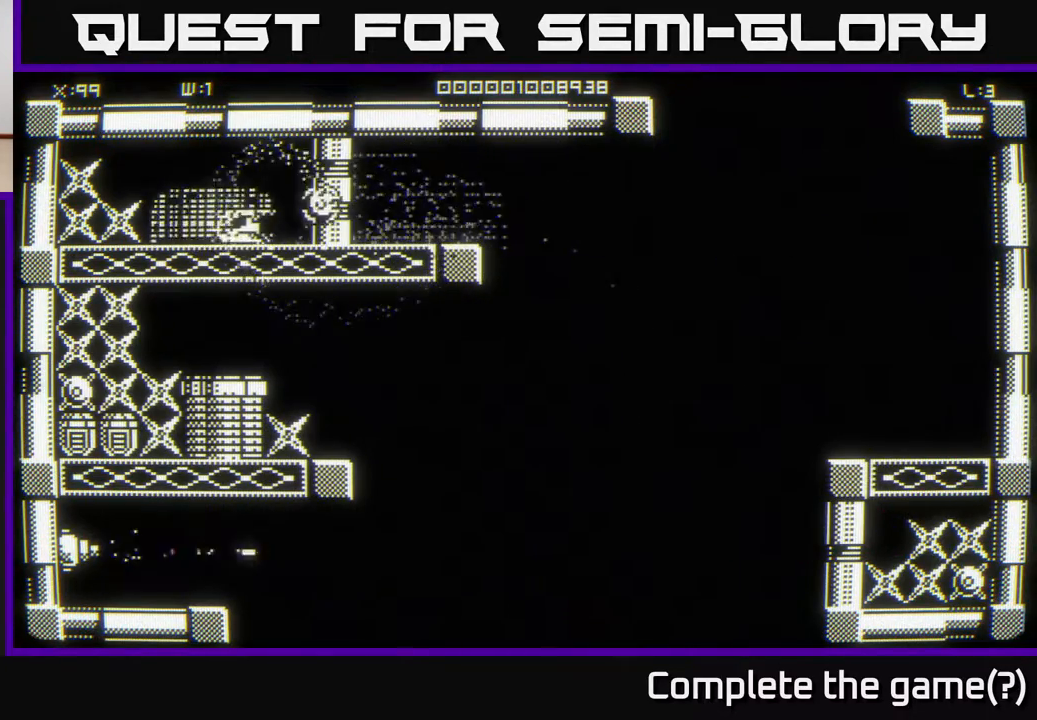
{"buttons": [], "left_stick": "left", "right_stick": "center", "events": []}
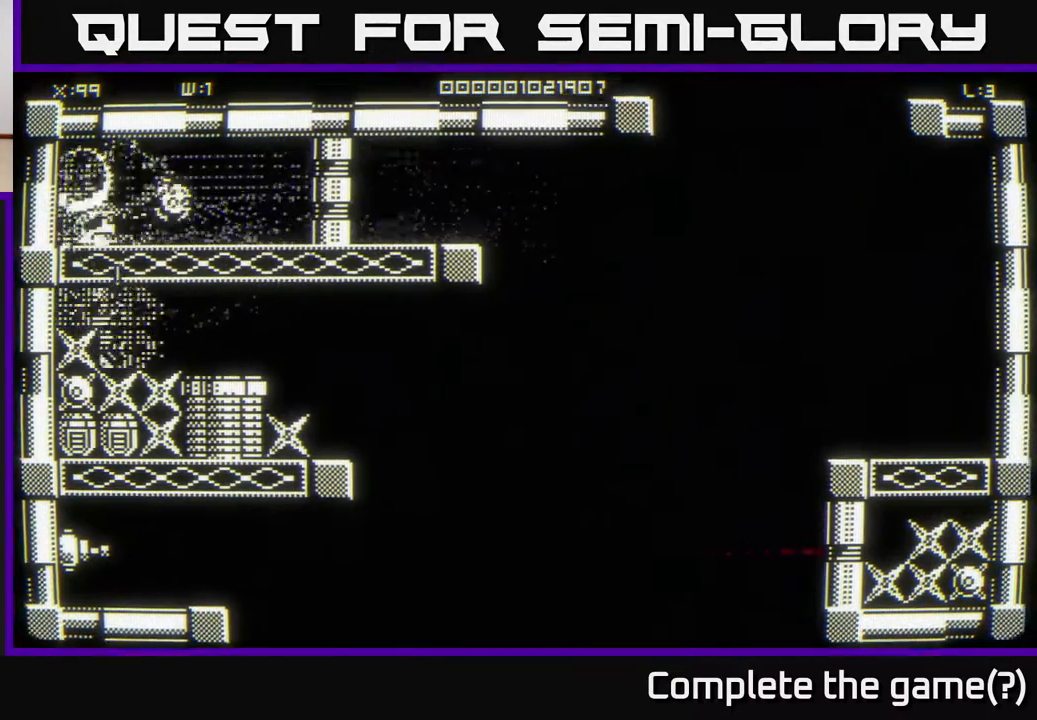
{"buttons": [], "left_stick": "down", "right_stick": "center", "events": [[83, "left_stick", "down-left"], [183, "left_stick", "down"], [317, "left_stick", "right"], [483, "left_stick", "down"]]}
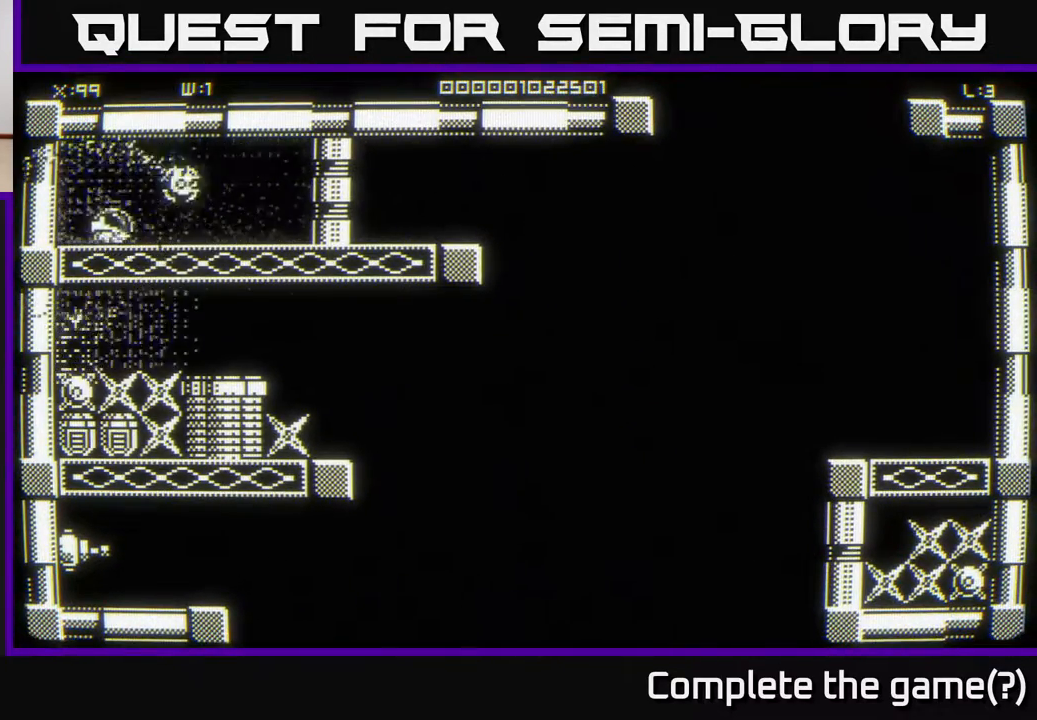
{"buttons": [], "left_stick": "right", "right_stick": "center", "events": [[33, "left_stick", "down-left"], [167, "left_stick", "center"], [417, "left_stick", "right"]]}
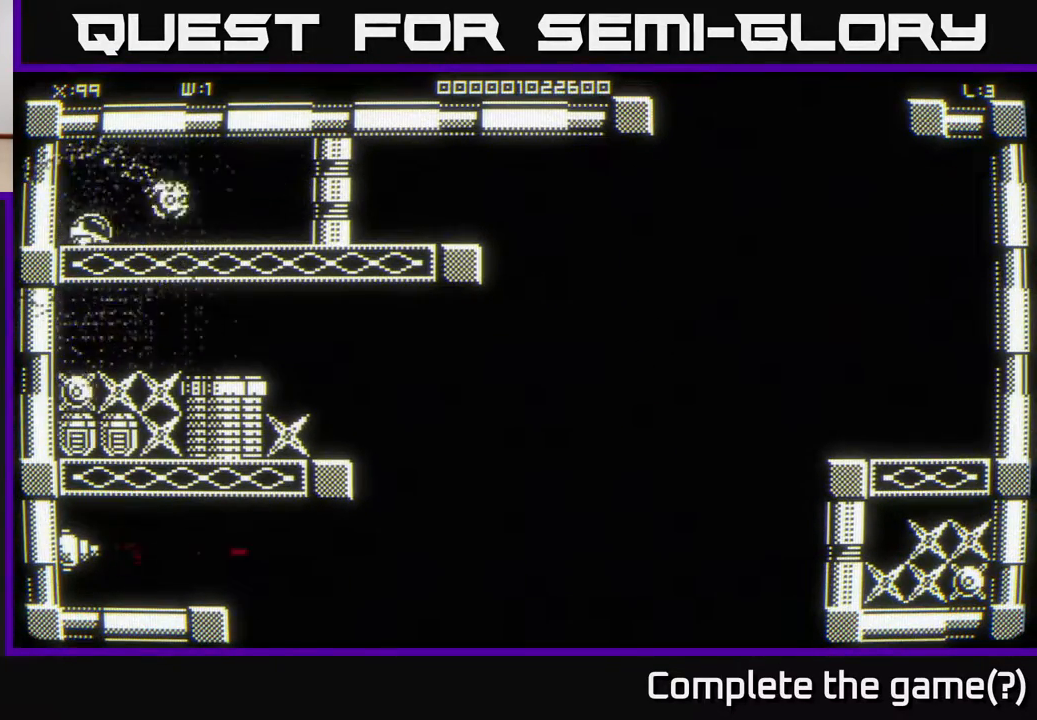
{"buttons": [], "left_stick": "right", "right_stick": "center", "events": []}
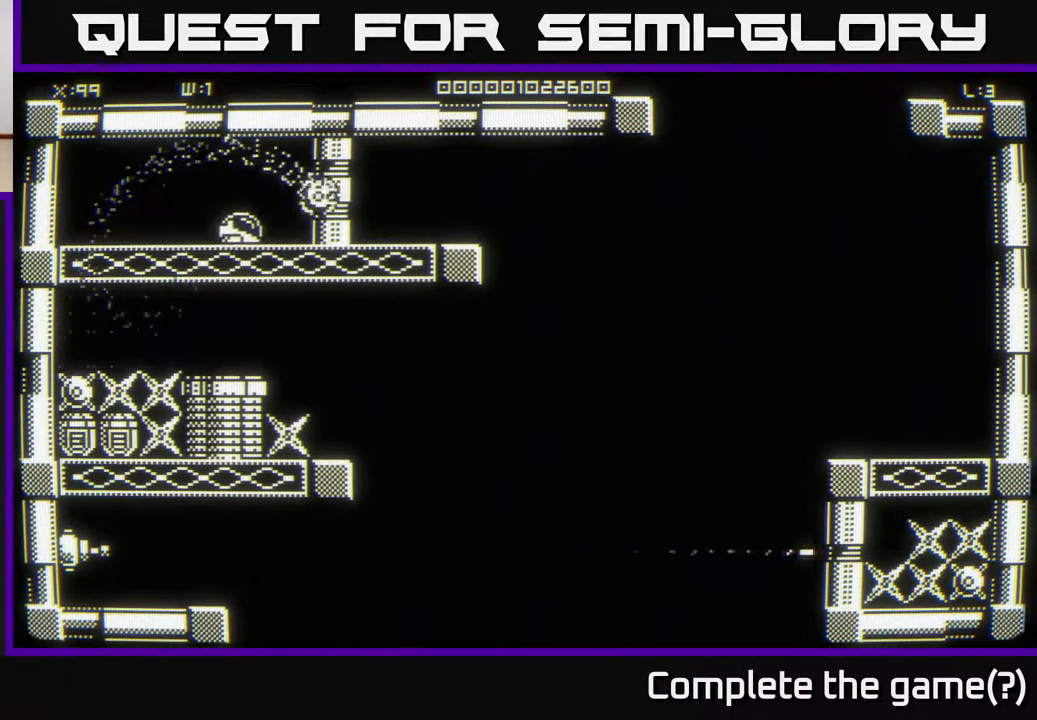
{"buttons": [], "left_stick": "right", "right_stick": "center", "events": []}
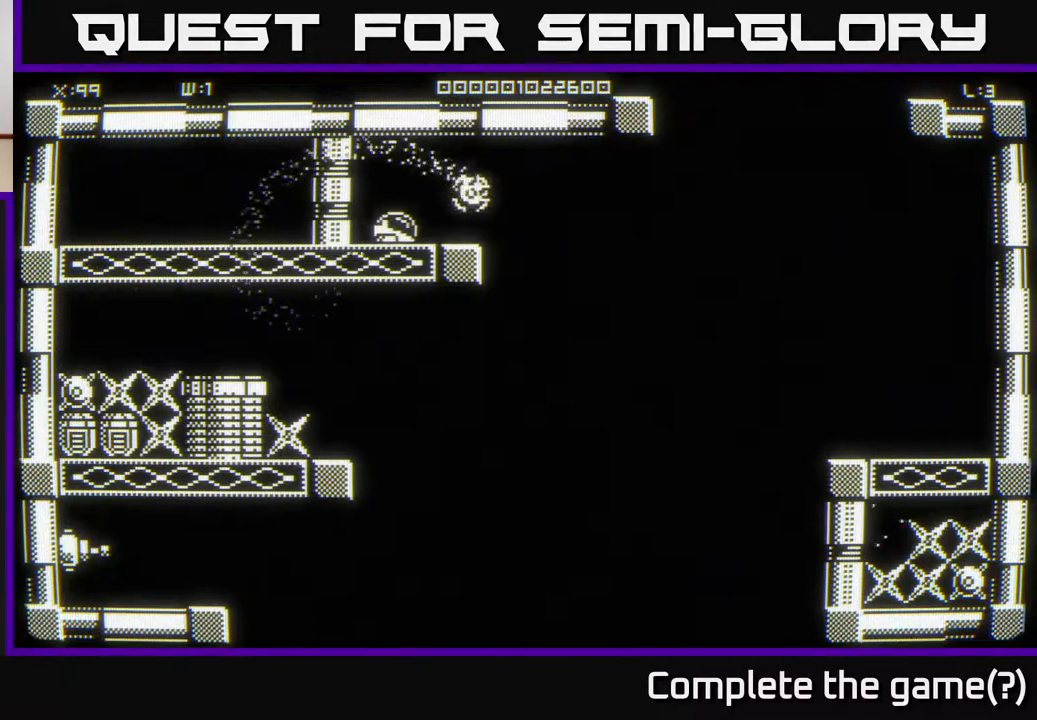
{"buttons": [], "left_stick": "down", "right_stick": "center", "events": [[167, "left_stick", "down-right"], [367, "left_stick", "down"]]}
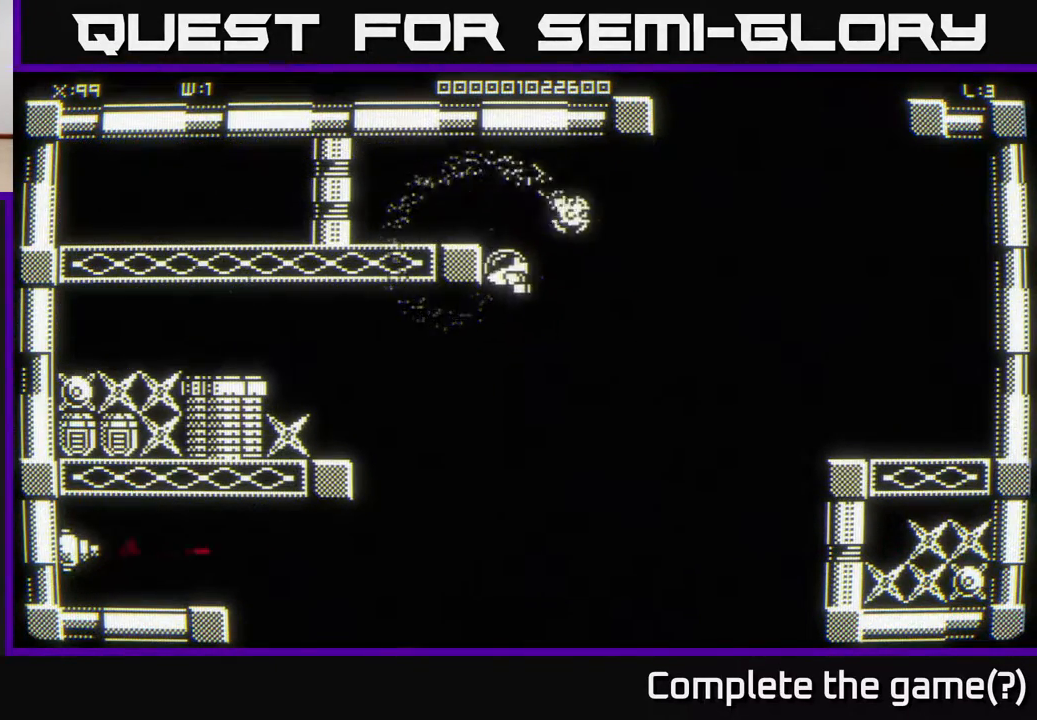
{"buttons": [], "left_stick": "down-left", "right_stick": "center", "events": [[100, "left_stick", "down-left"]]}
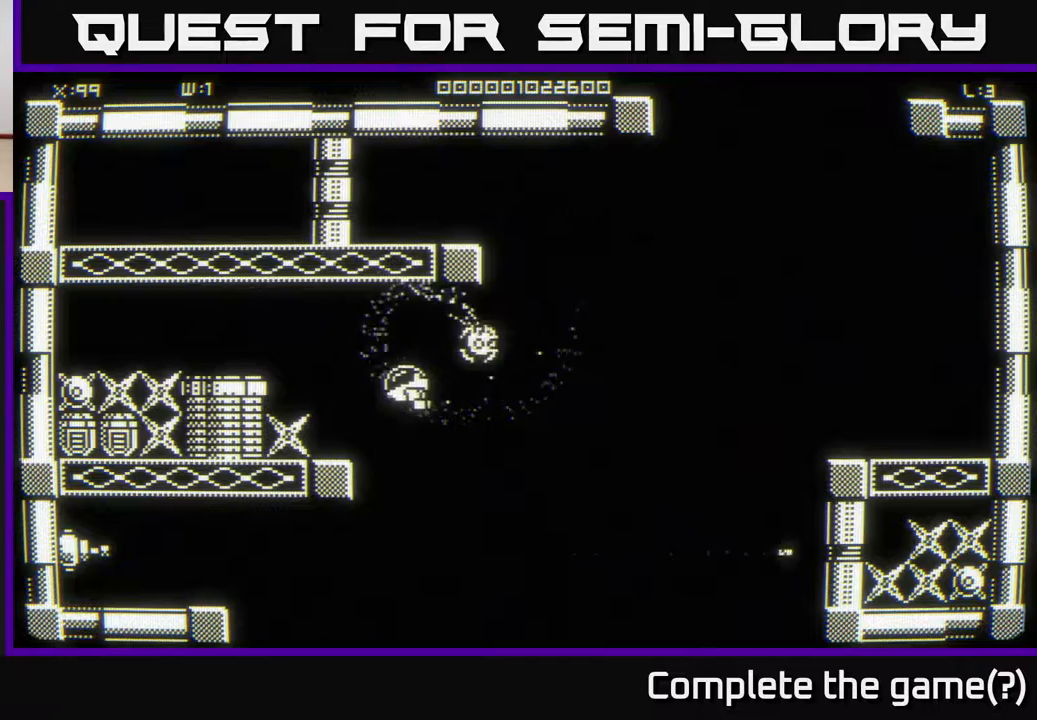
{"buttons": [], "left_stick": "center", "right_stick": "center", "events": [[167, "left_stick", "up-left"], [500, "left_stick", "center"]]}
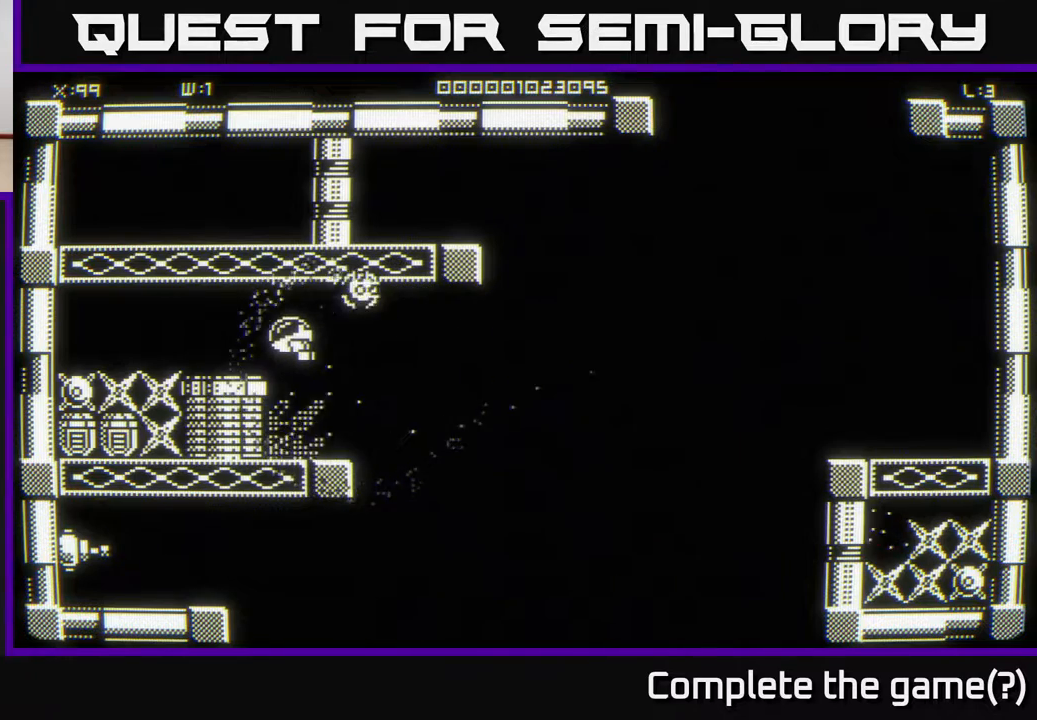
{"buttons": [], "left_stick": "center", "right_stick": "center", "events": [[250, "left_stick", "left"], [333, "left_stick", "center"]]}
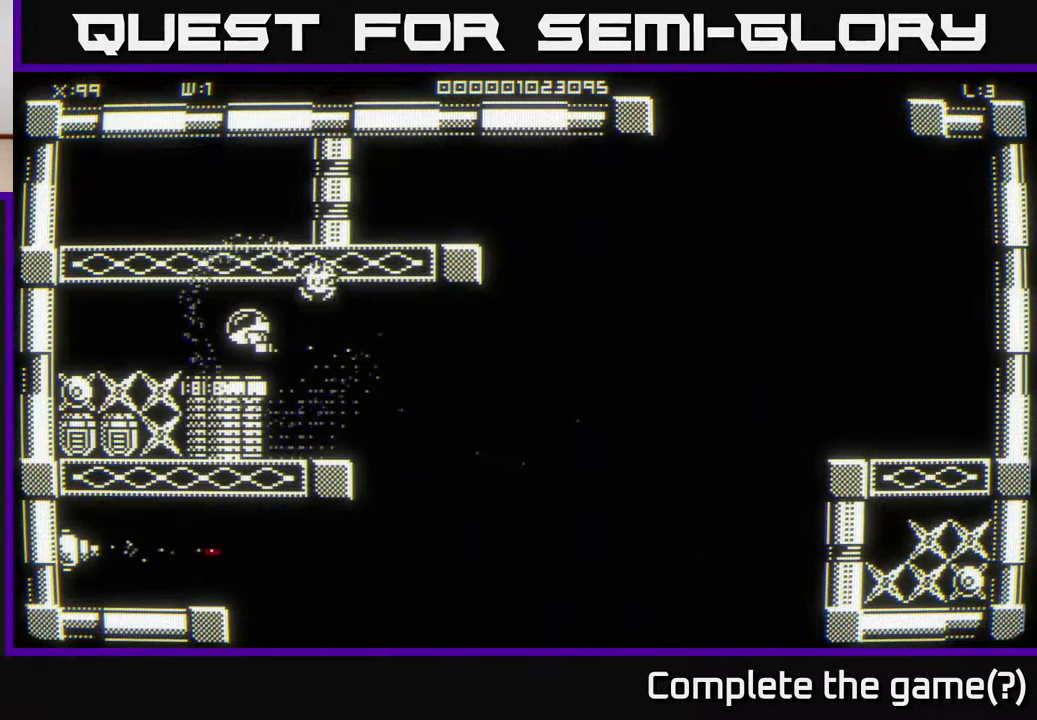
{"buttons": [], "left_stick": "center", "right_stick": "center", "events": []}
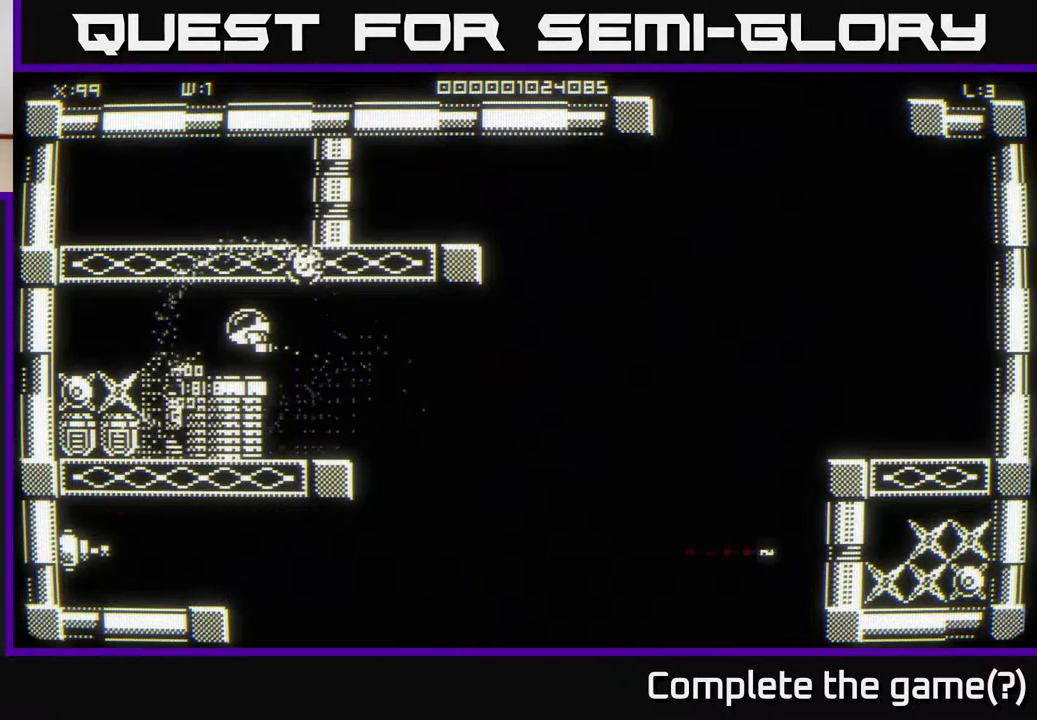
{"buttons": [], "left_stick": "center", "right_stick": "center", "events": []}
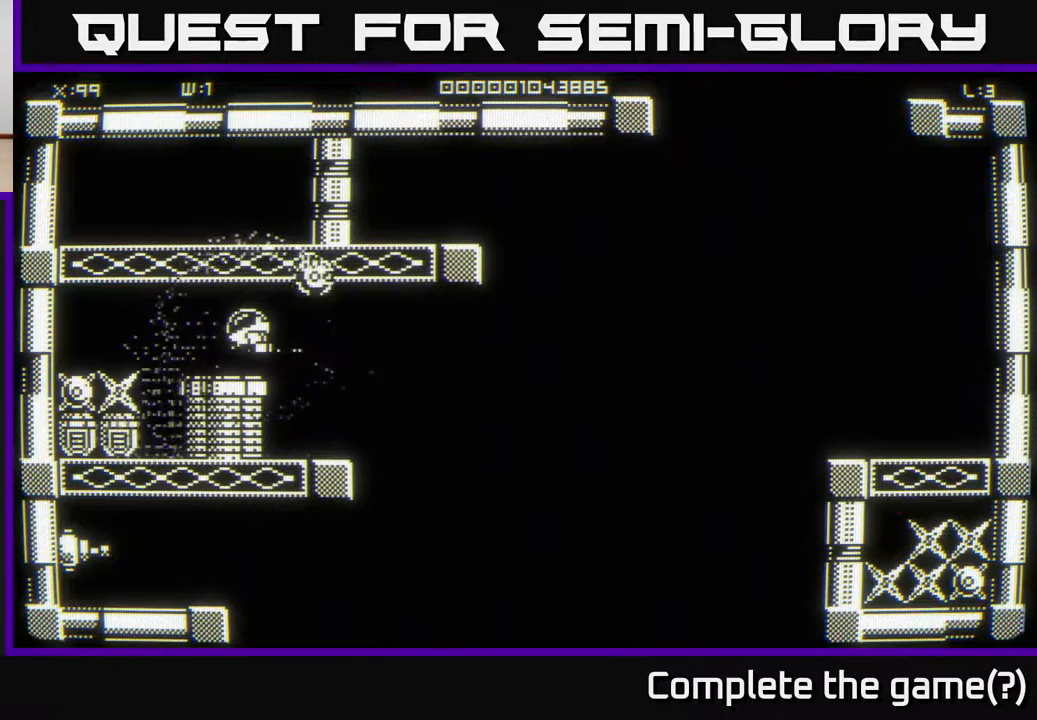
{"buttons": [], "left_stick": "center", "right_stick": "center", "events": []}
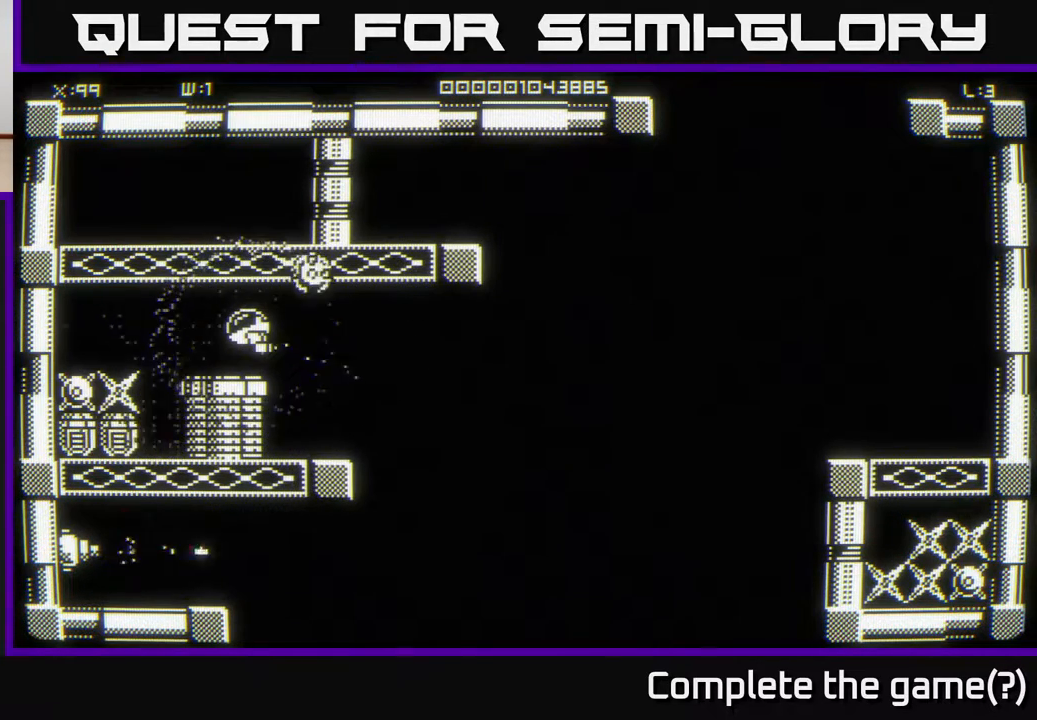
{"buttons": [], "left_stick": "center", "right_stick": "center", "events": []}
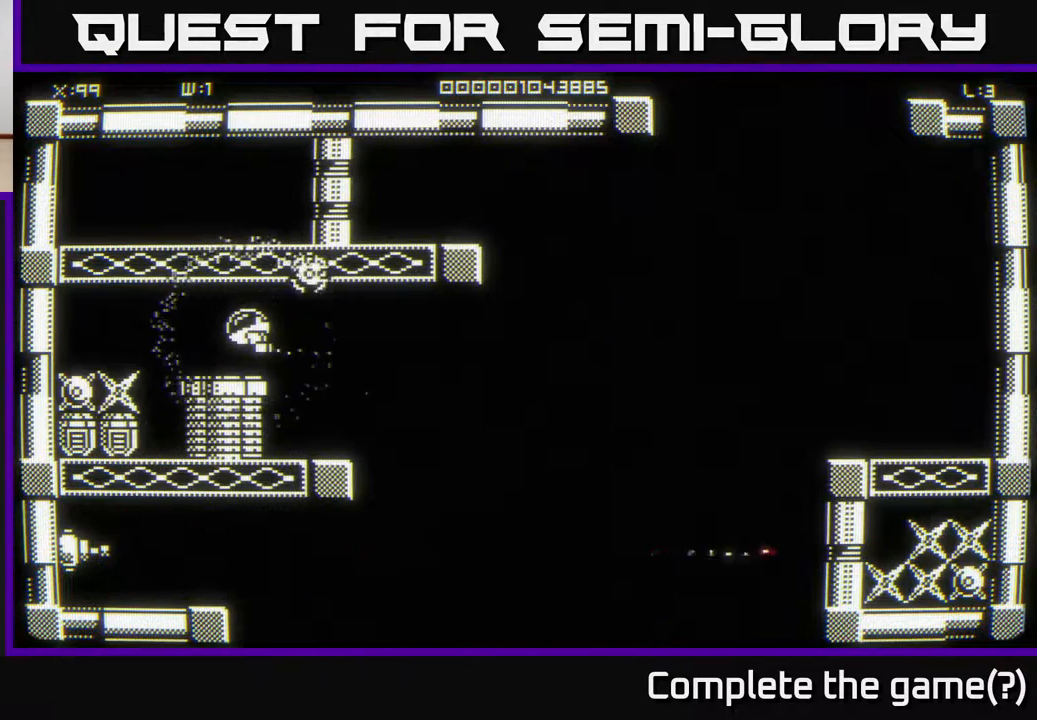
{"buttons": [], "left_stick": "left", "right_stick": "center", "events": [[367, "left_stick", "left"]]}
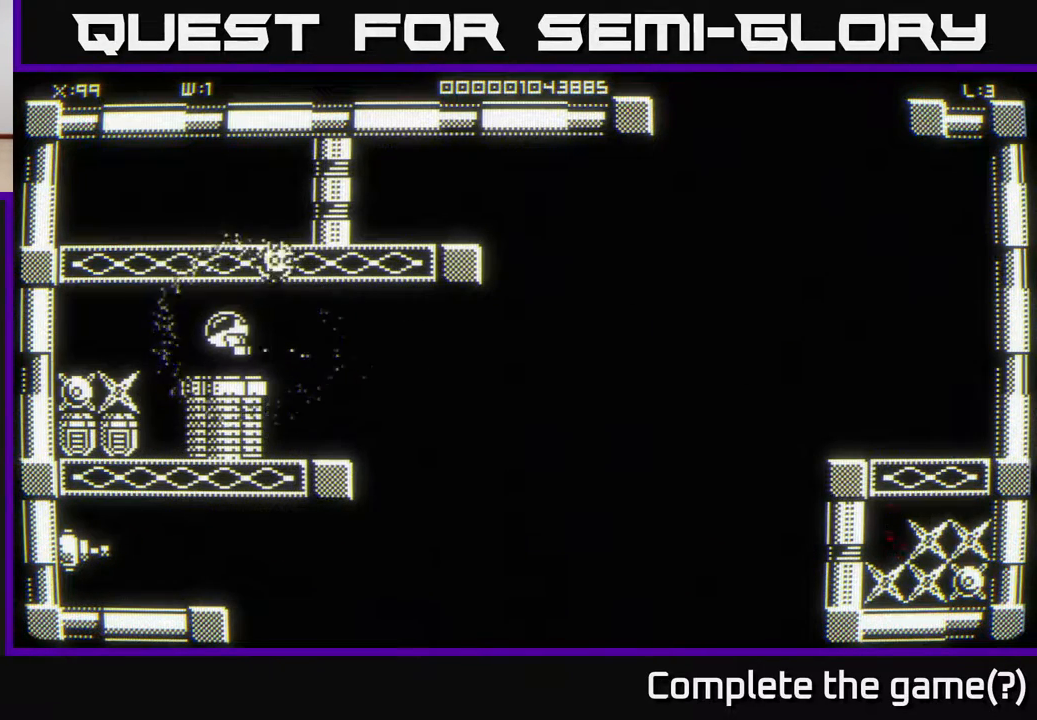
{"buttons": [], "left_stick": "center", "right_stick": "center", "events": [[17, "left_stick", "down-left"], [267, "left_stick", "right"], [333, "left_stick", "center"]]}
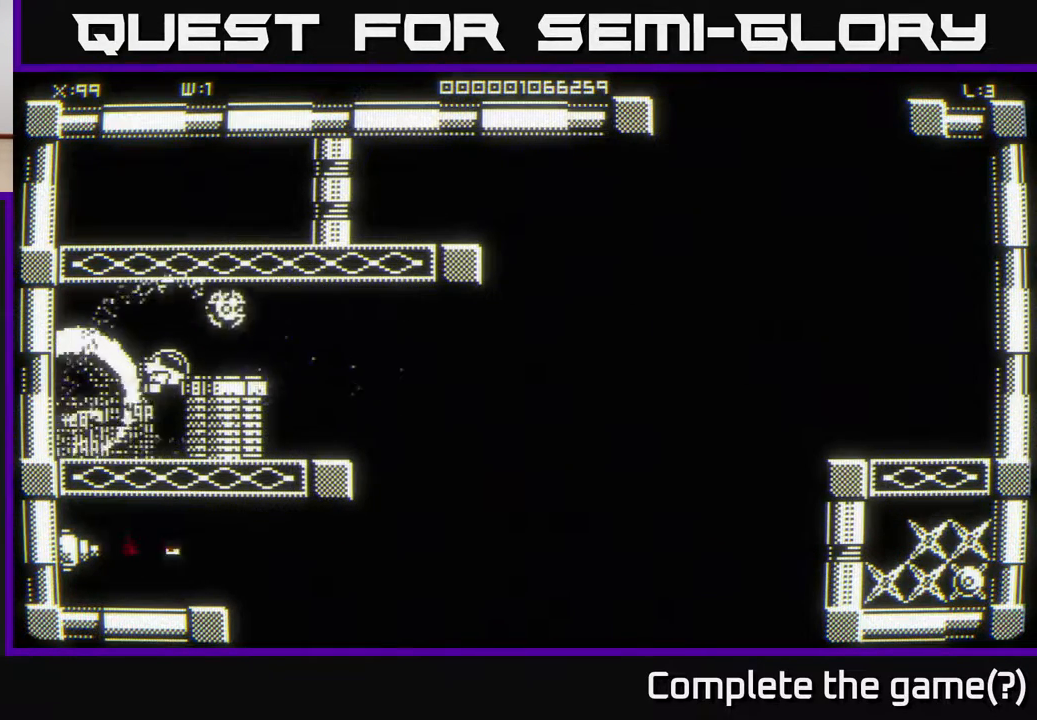
{"buttons": [], "left_stick": "up-right", "right_stick": "center", "events": [[50, "left_stick", "down-left"], [367, "left_stick", "right"], [500, "left_stick", "up-right"]]}